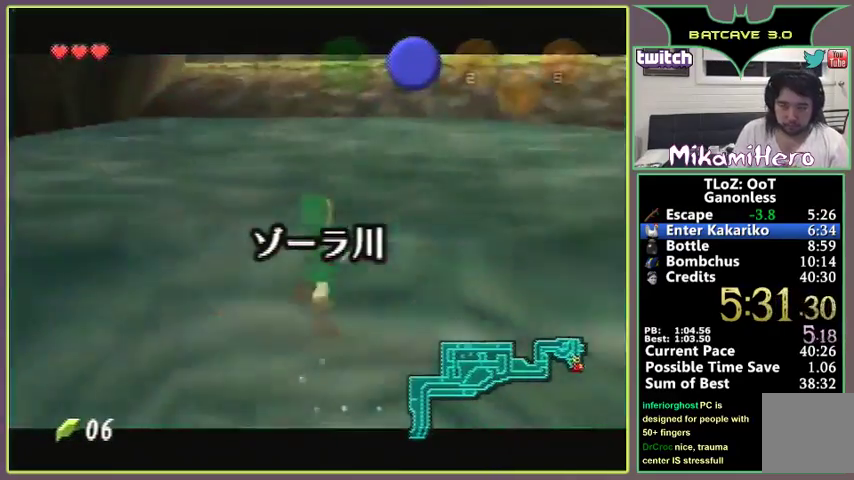
Gameplay with a controller (Nintendo layout); each line is a JSON object with the inputs held at the frame after it. "events" lists button and stick changes between this image and that frame as [ms after this image, input, new state], when the widget could be followed in between. Not read: L3 R3 Z.
{"buttons": ["B"], "left_stick": "up"}
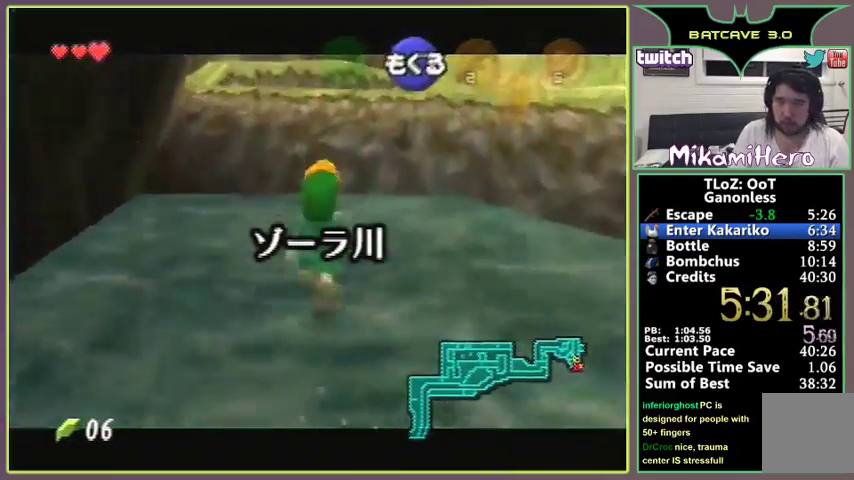
{"buttons": [], "left_stick": "up", "events": [[233, "B", "up"], [267, "B", "down"], [300, "B", "up"], [400, "B", "down"], [433, "B", "up"]]}
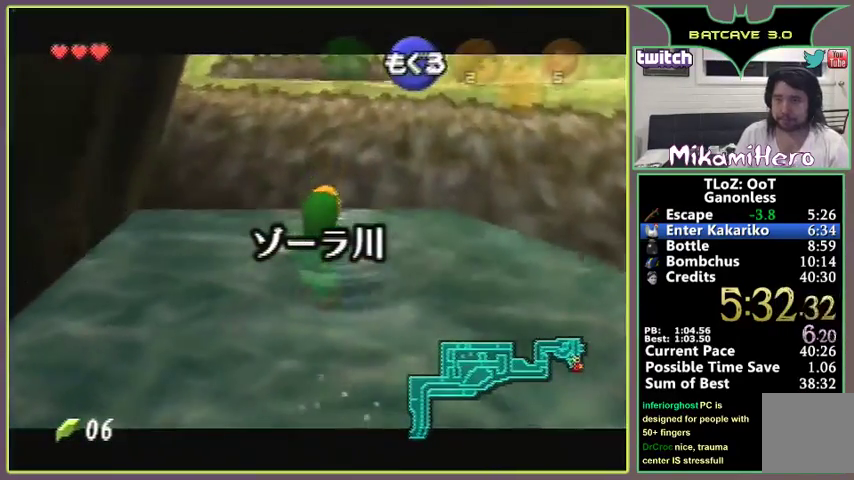
{"buttons": [], "left_stick": "up"}
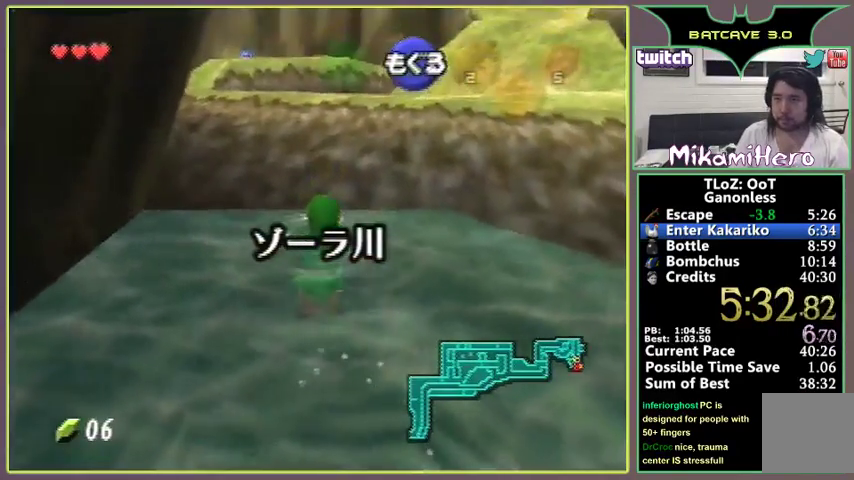
{"buttons": [], "left_stick": "up"}
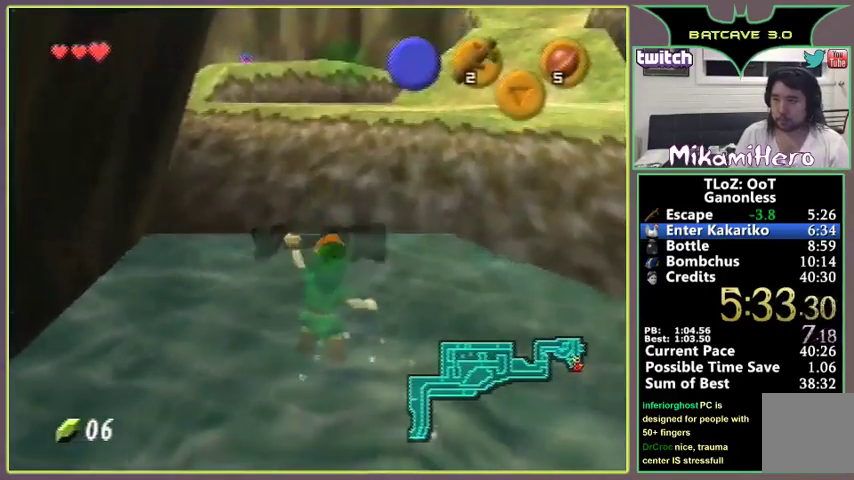
{"buttons": [], "left_stick": "up"}
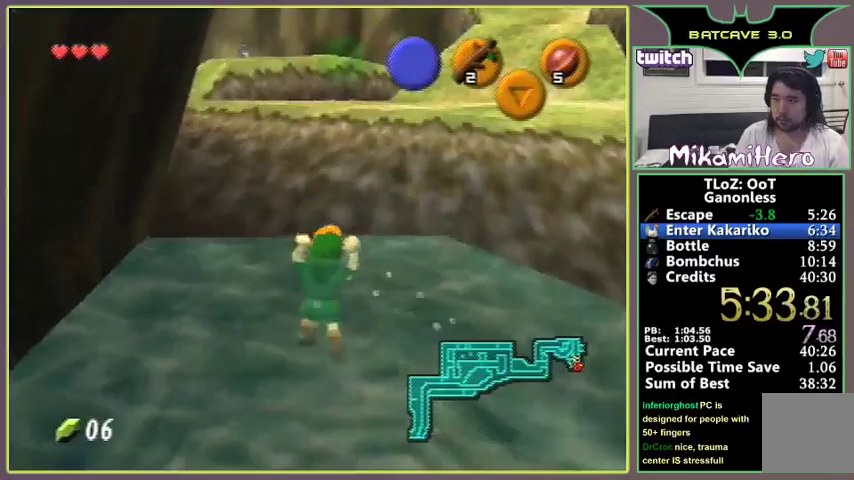
{"buttons": [], "left_stick": "up-left", "events": [[267, "left_stick", "center"], [367, "left_stick", "up-left"]]}
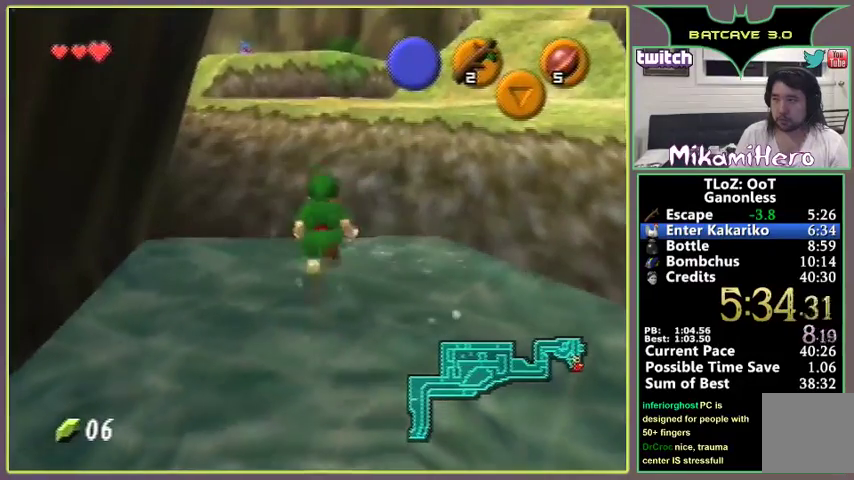
{"buttons": [], "left_stick": "up-left"}
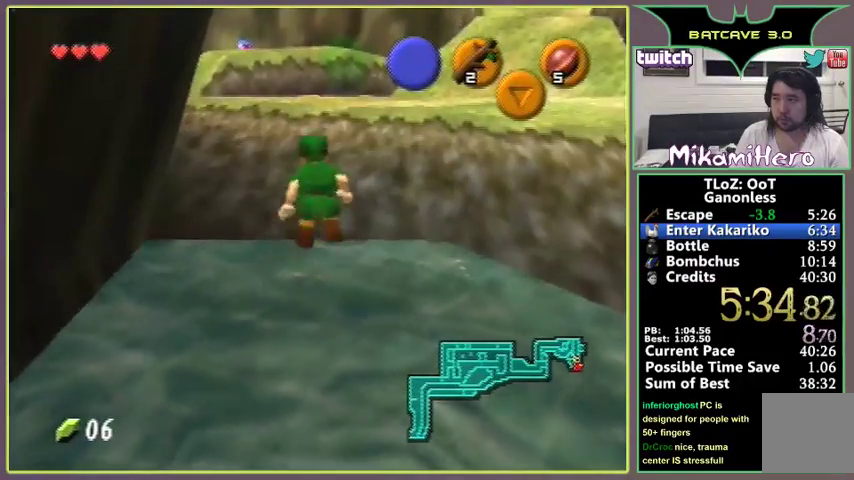
{"buttons": ["A"], "left_stick": "up-left", "events": [[67, "A", "down"]]}
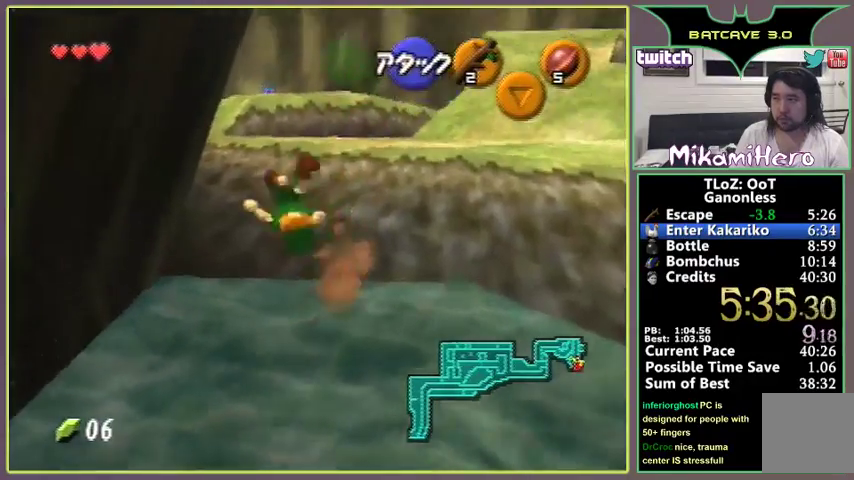
{"buttons": [], "left_stick": "up-left", "events": [[233, "A", "up"]]}
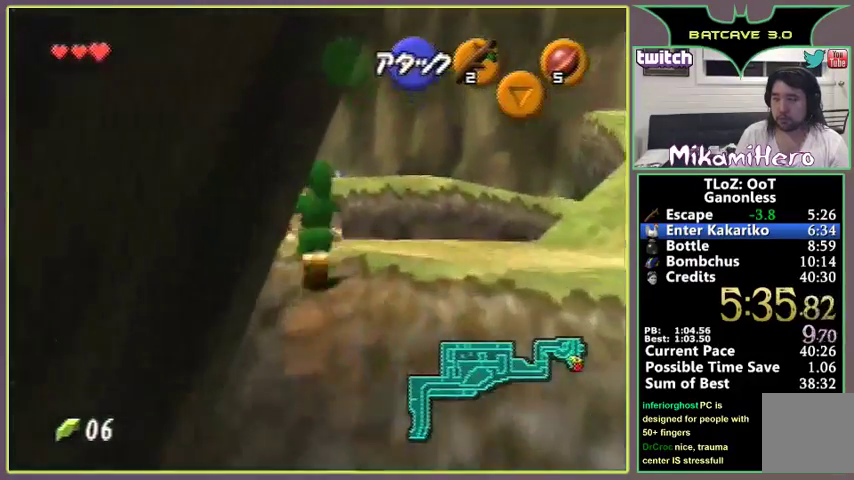
{"buttons": ["A"], "left_stick": "up-left", "events": [[133, "A", "down"]]}
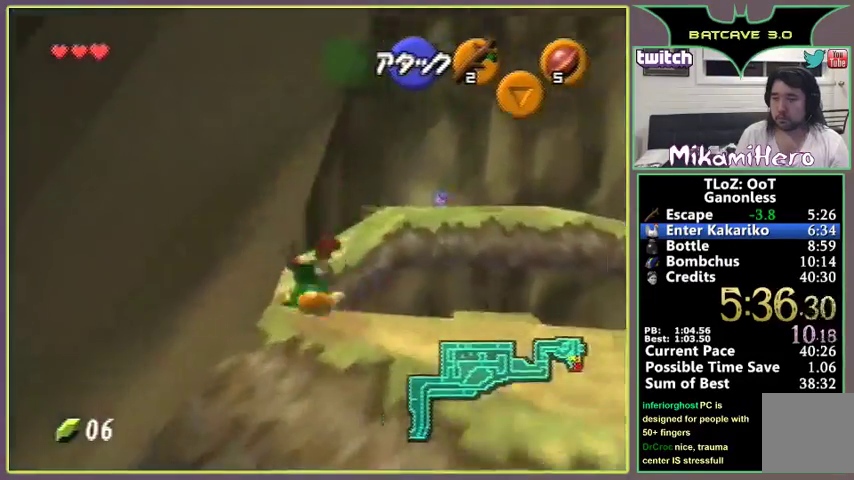
{"buttons": ["A"], "left_stick": "up", "events": [[400, "left_stick", "up"]]}
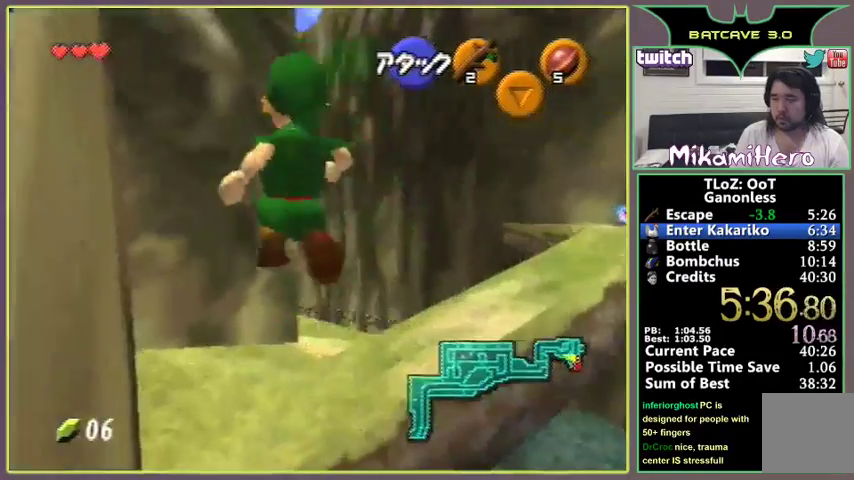
{"buttons": [], "left_stick": "up", "events": [[233, "A", "up"]]}
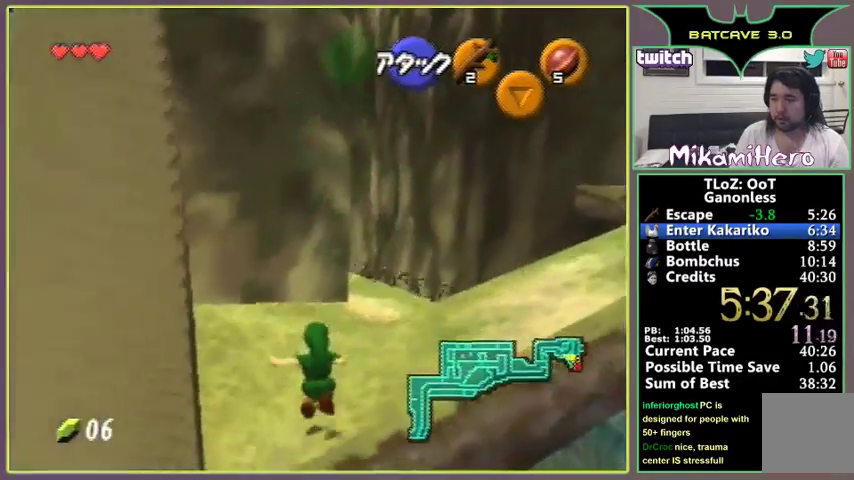
{"buttons": ["A"], "left_stick": "up", "events": [[67, "A", "down"]]}
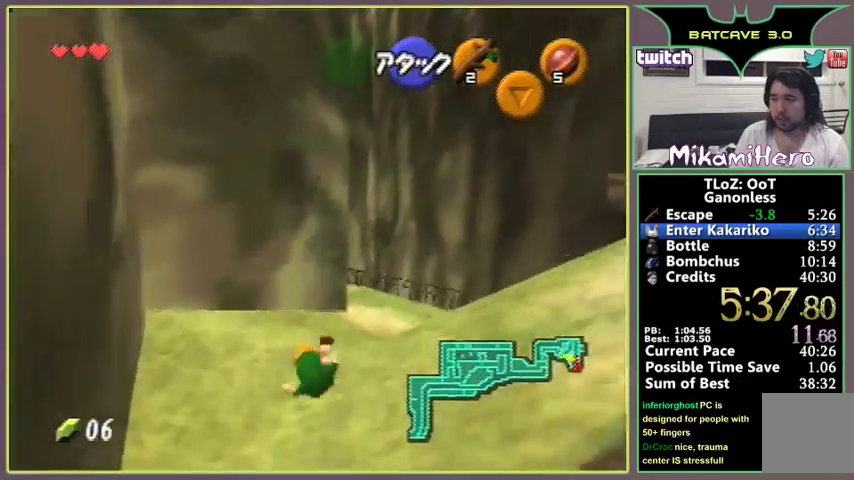
{"buttons": ["A"], "left_stick": "up", "events": [[133, "A", "up"], [333, "A", "down"]]}
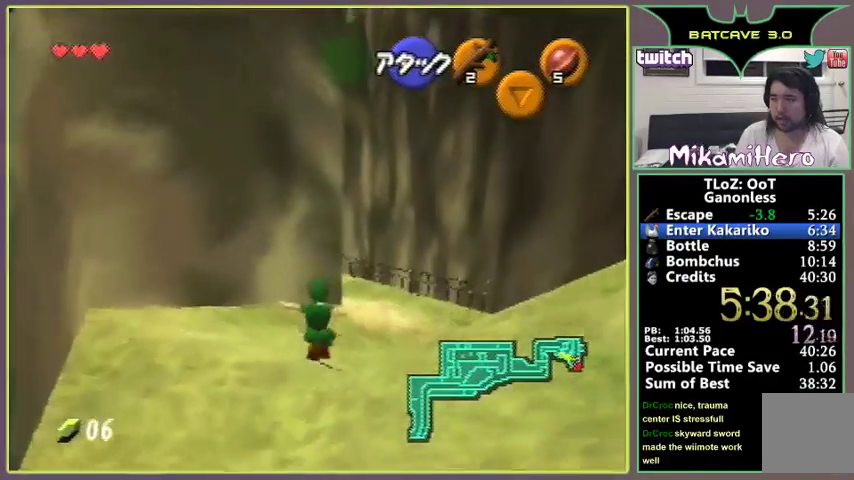
{"buttons": [], "left_stick": "up", "events": [[467, "A", "up"]]}
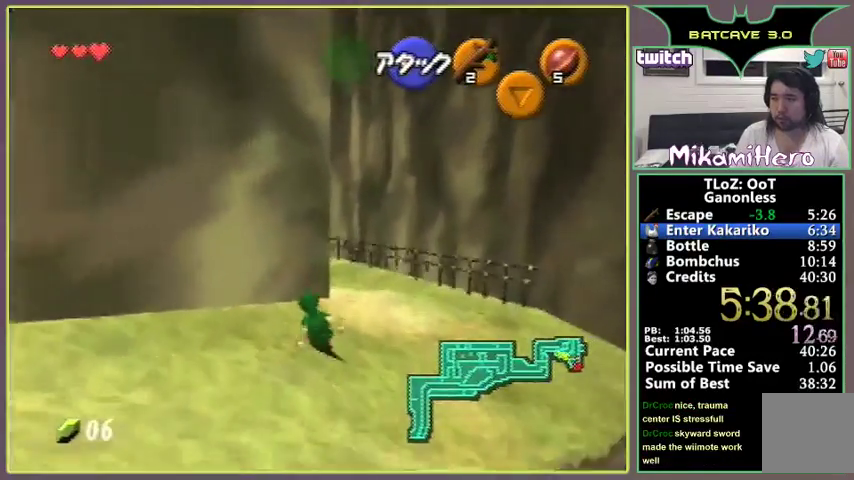
{"buttons": ["A"], "left_stick": "up", "events": [[267, "A", "down"]]}
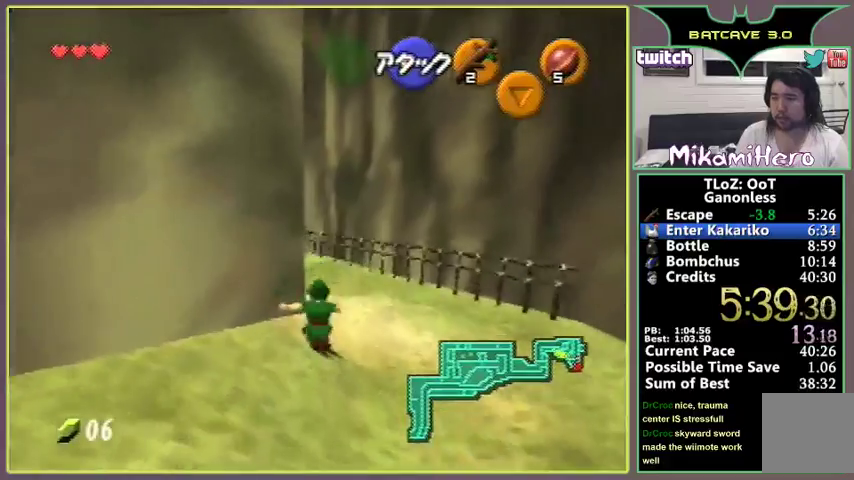
{"buttons": [], "left_stick": "up", "events": [[300, "A", "up"]]}